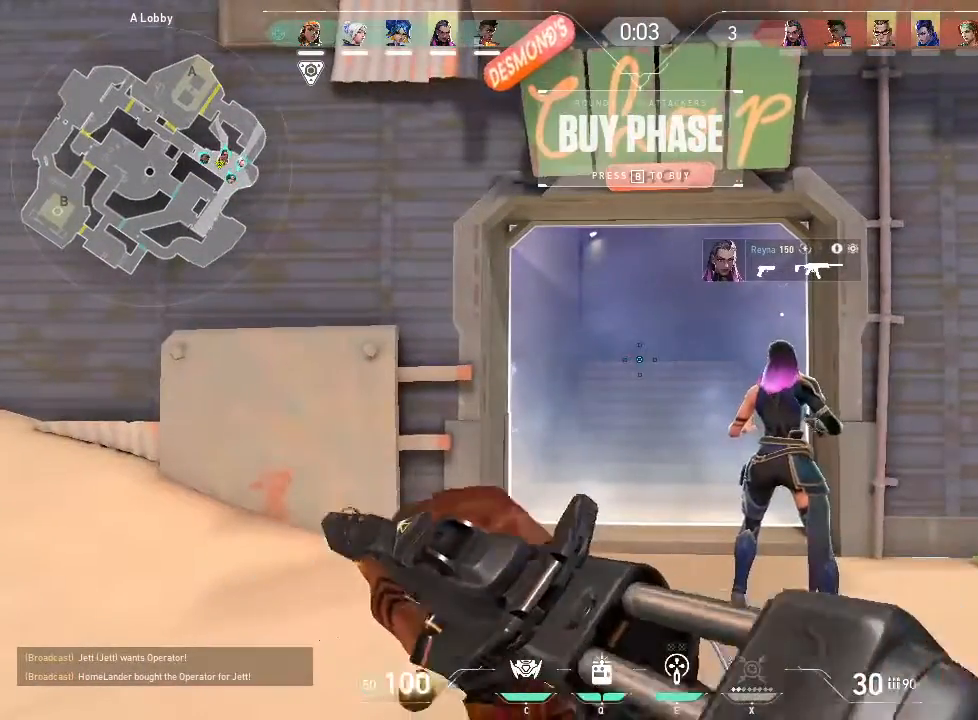
Gameplay with keyboard and mouse; each line is a JSON object with the keys and mouse buttons held at the frame after it. "events" lists presses ("down") and releases ("up") of "1", "2", "3", "4", "5", "a", "alt", "c", "caps_lock", "ctrl", "d", "e", "f", "g", "q", "r", "s", "shift", "space", "t", "tab", "v", "w", "x", "z", "mouse_left", "mouse_wheel" and "mouse_right" between this image and that frame as [ms after this image, input, new state], when the widget could be followed in between. "mouse_left", "mouse_wheel", "mouse_right" = the "left", "wheel", "right" buttons of the "mouse" list. No other keys are recorded. "wheel" means that the mouse wheel is clicked or scrolled. Not read: mouse_move.
{"keys": [], "mouse": []}
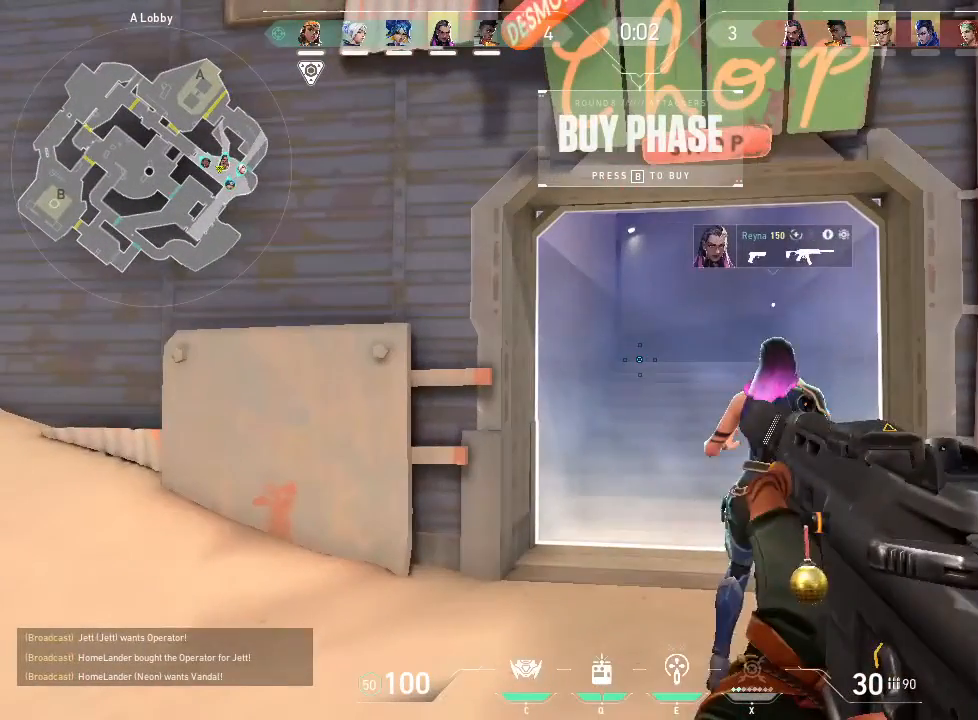
{"keys": [], "mouse": [], "events": []}
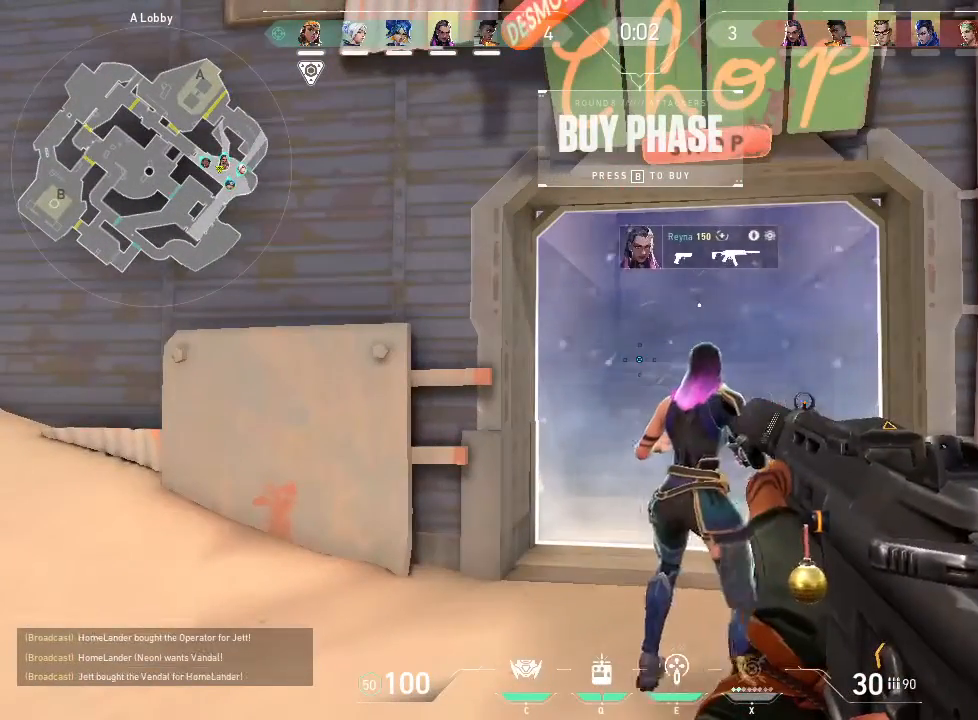
{"keys": [], "mouse": [], "events": []}
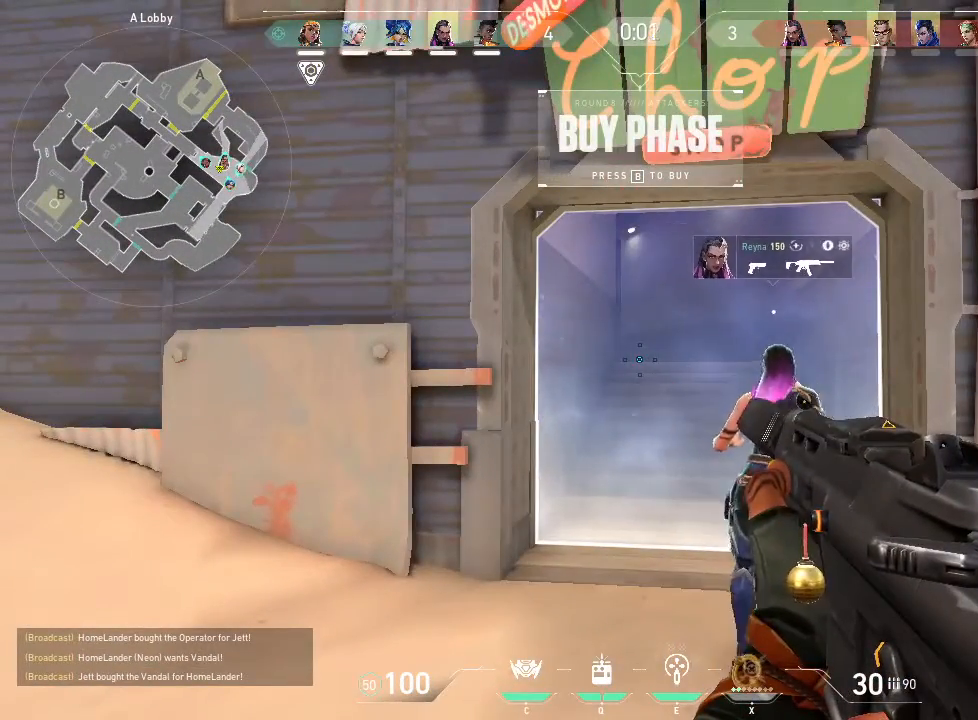
{"keys": ["tab"], "mouse": [], "events": [[117, "tab", "down"]]}
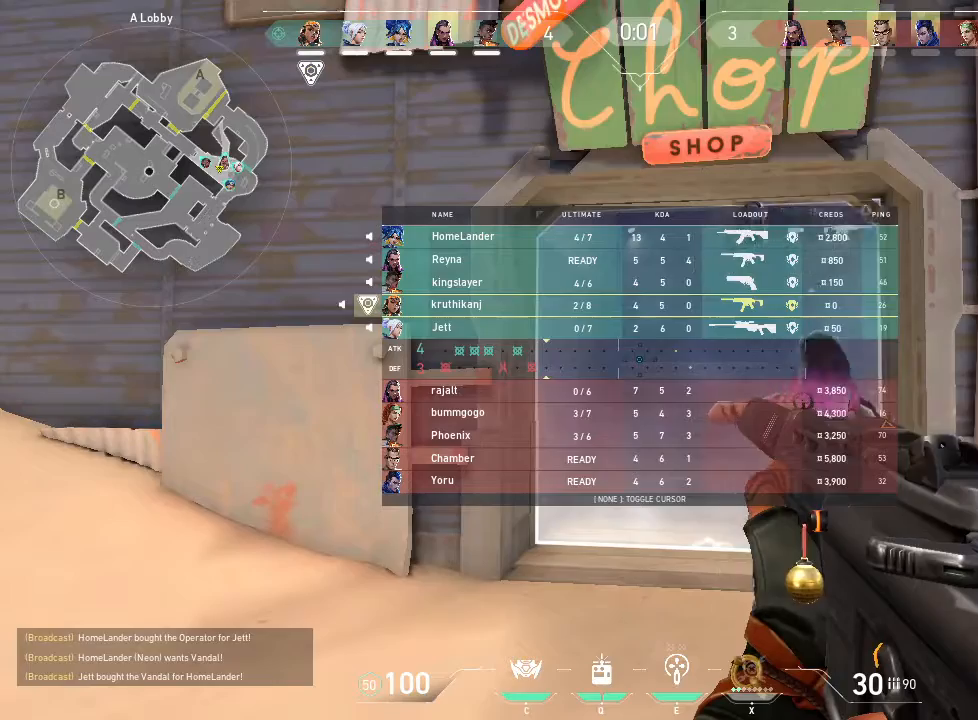
{"keys": ["tab"], "mouse": [], "events": []}
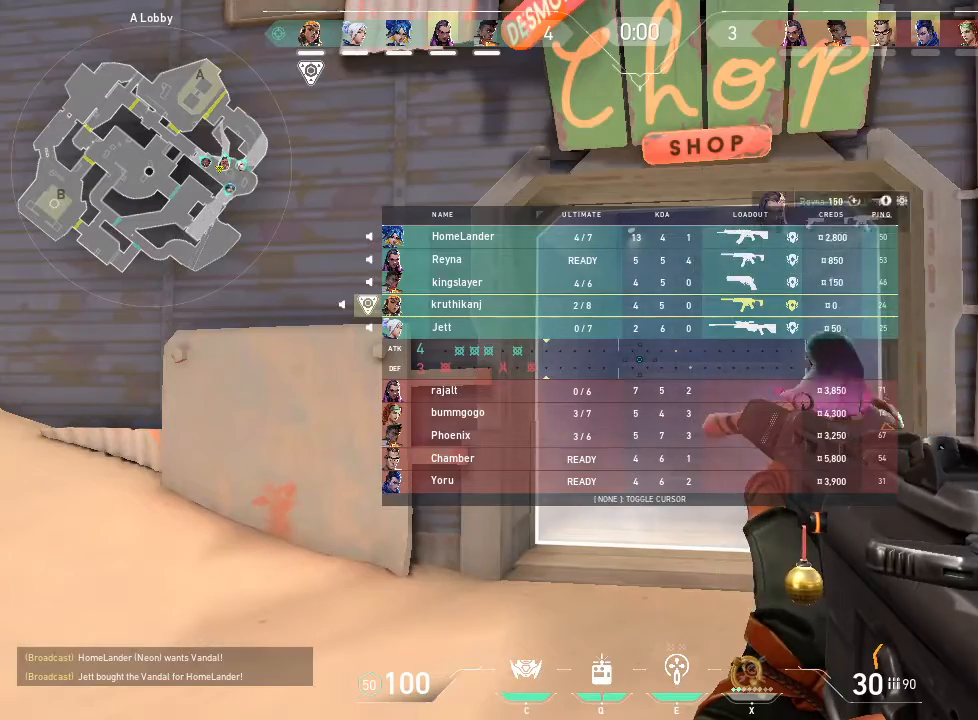
{"keys": ["tab"], "mouse": [], "events": []}
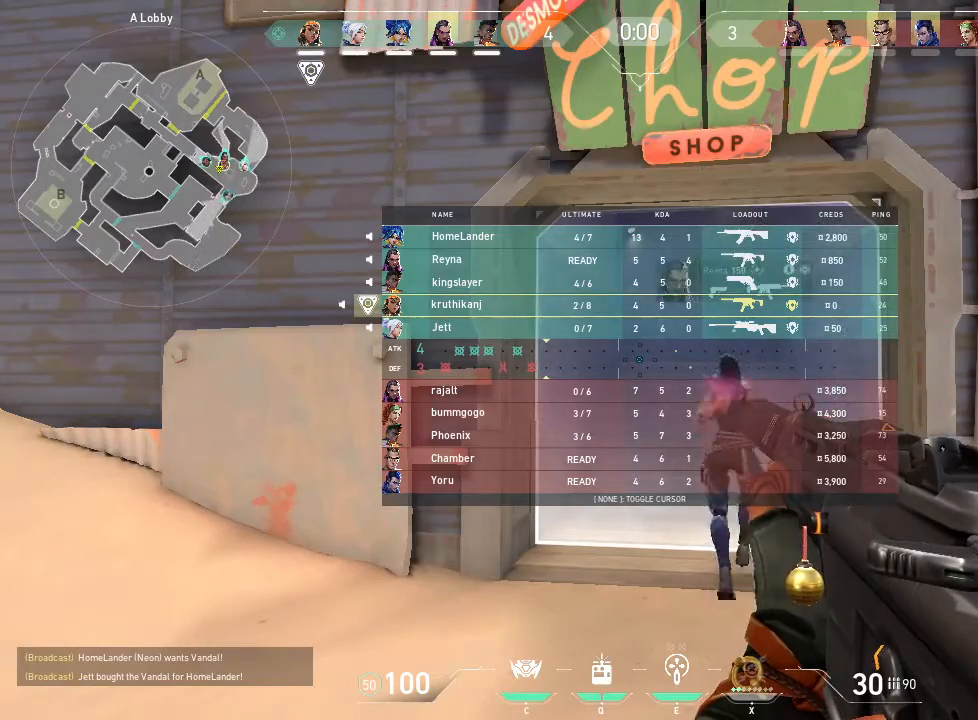
{"keys": ["tab"], "mouse": [], "events": []}
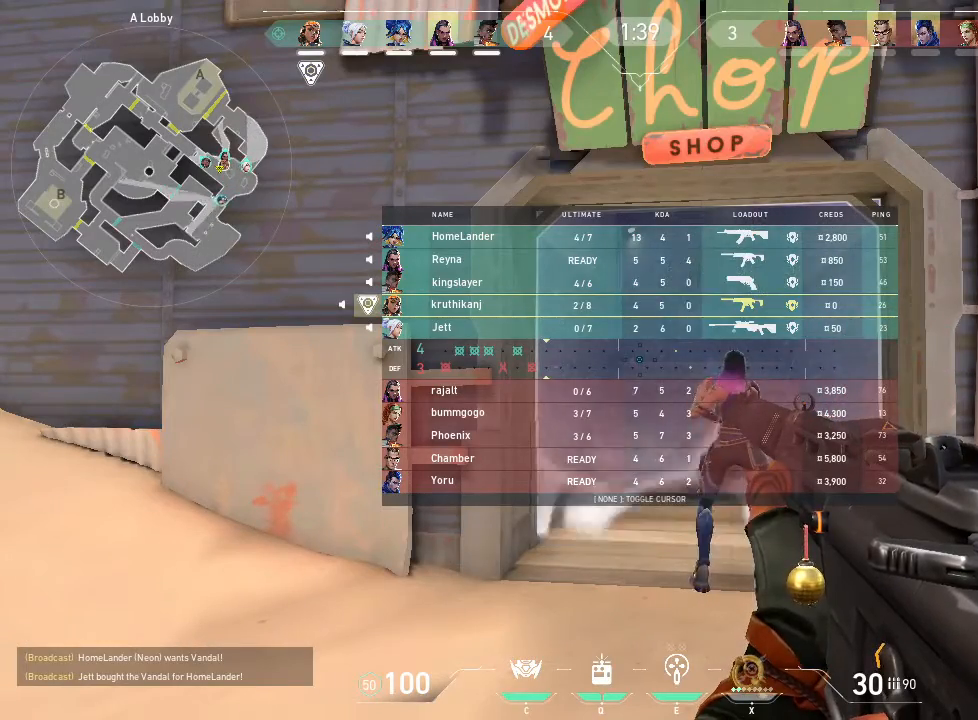
{"keys": ["tab"], "mouse": [], "events": []}
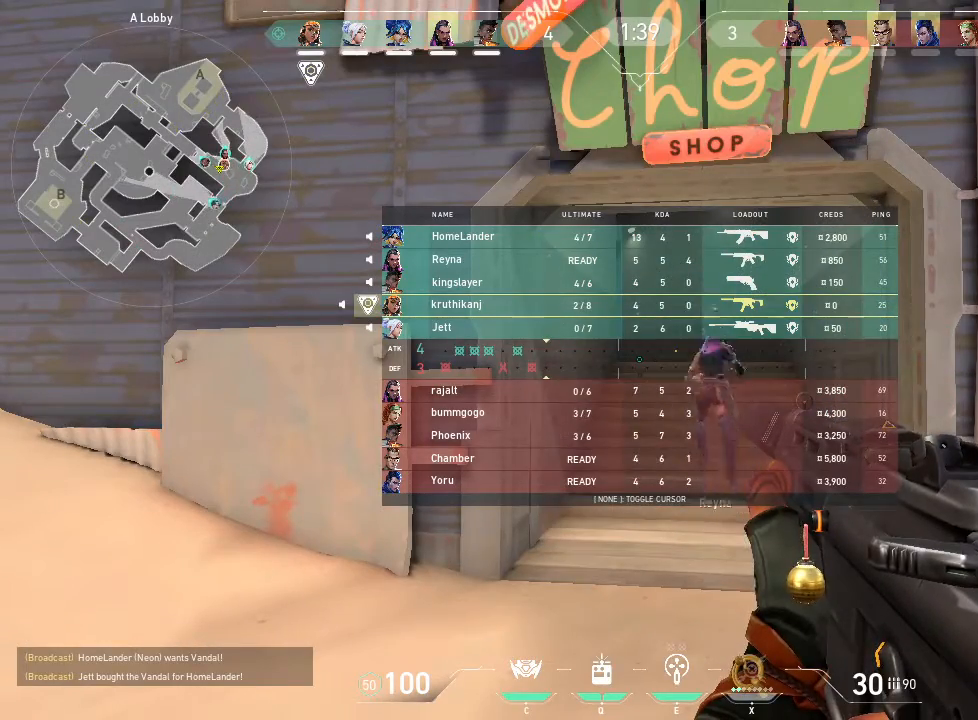
{"keys": ["tab", "w"], "mouse": [], "events": [[250, "w", "down"]]}
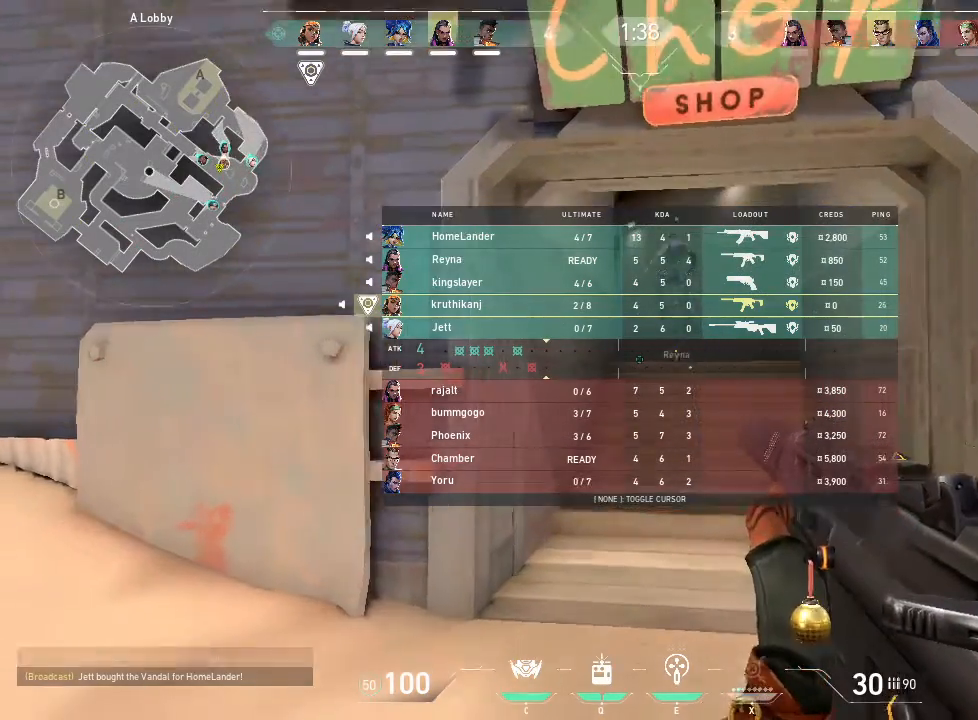
{"keys": ["tab", "w"], "mouse": [], "events": []}
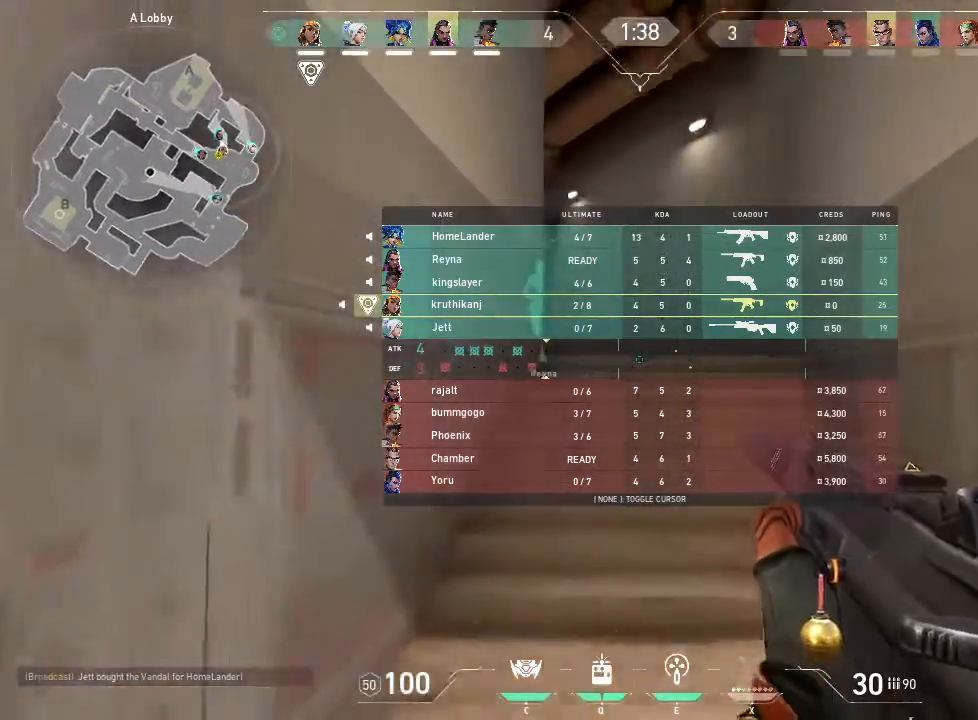
{"keys": ["d", "w"], "mouse": [], "events": [[250, "d", "down"], [383, "tab", "up"]]}
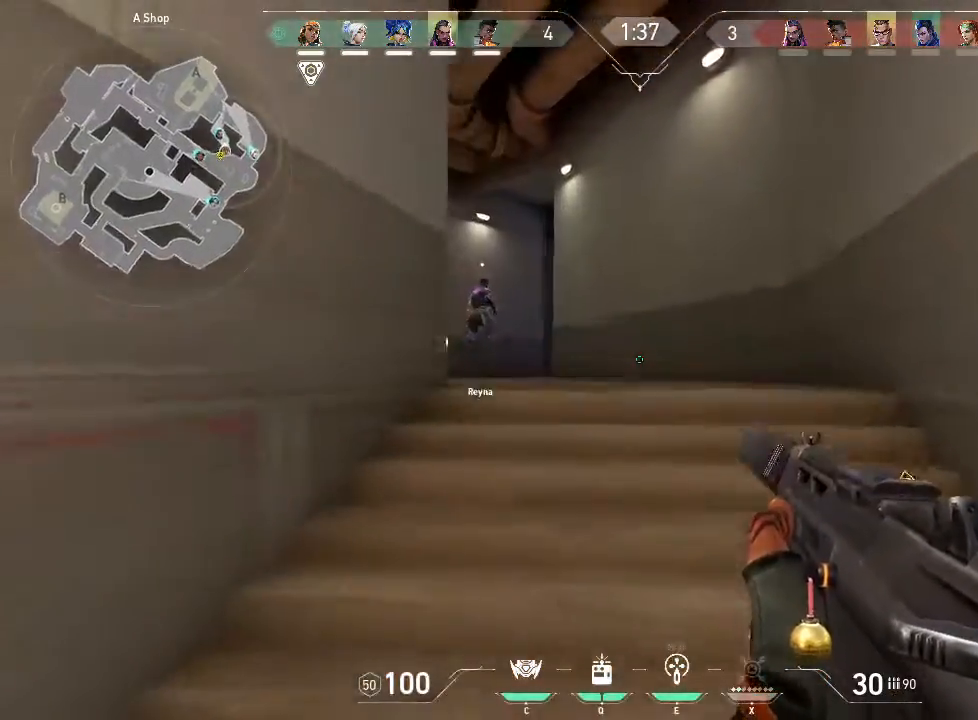
{"keys": ["w"], "mouse": [], "events": [[33, "d", "up"]]}
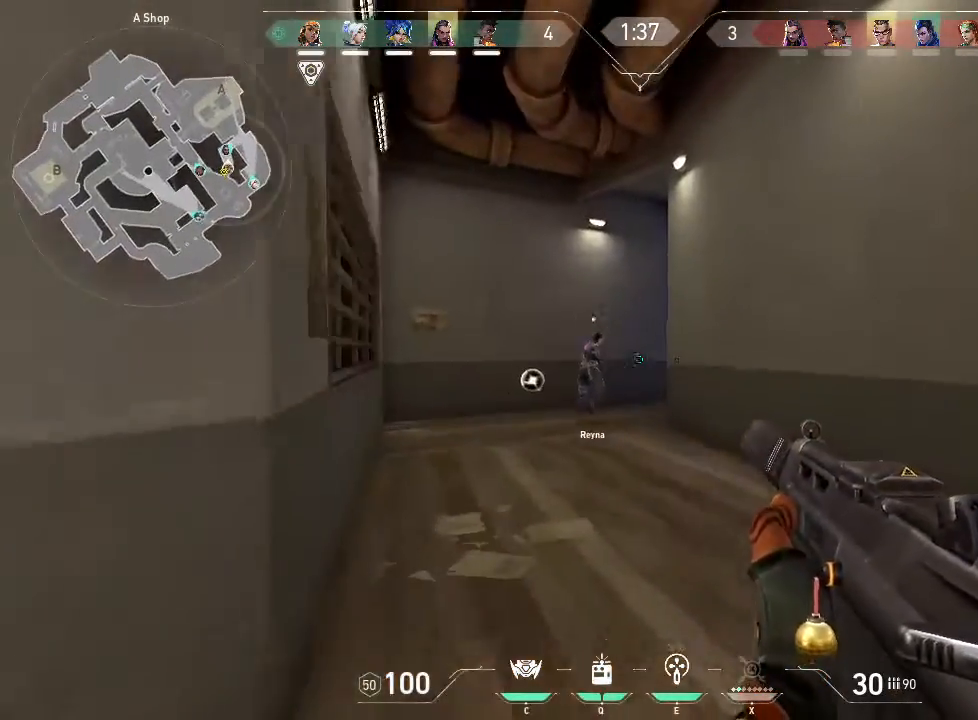
{"keys": ["a", "w"], "mouse": [], "events": [[233, "a", "down"]]}
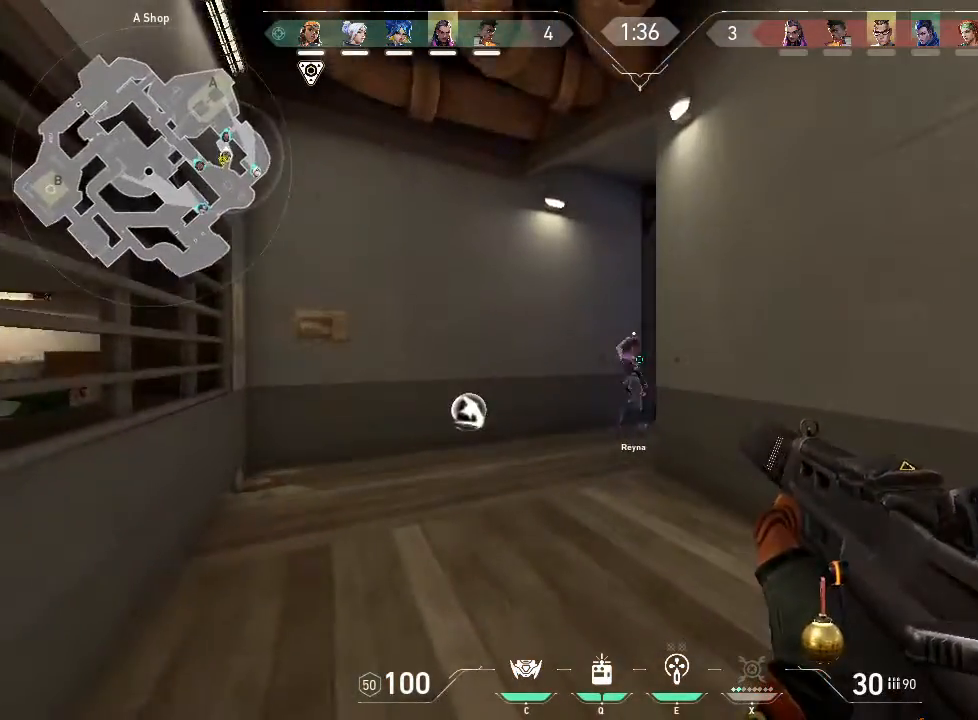
{"keys": ["a", "w"], "mouse": [], "events": []}
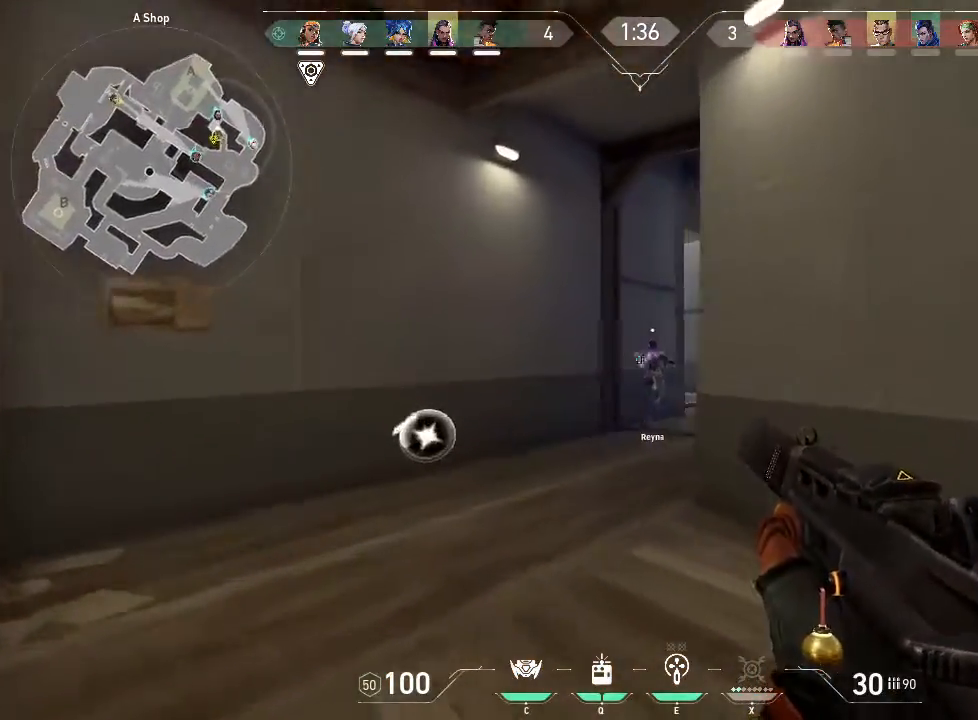
{"keys": ["a", "w"], "mouse": [], "events": [[17, "a", "up"], [300, "a", "down"]]}
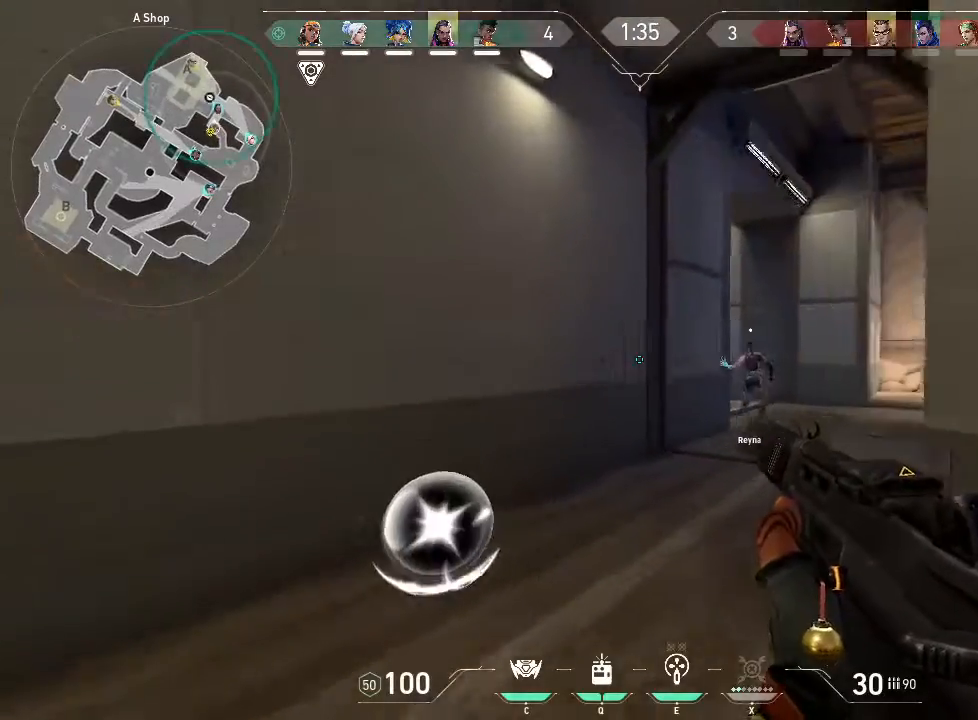
{"keys": ["f"], "mouse": [], "events": [[33, "a", "up"], [267, "f", "down"], [367, "w", "up"]]}
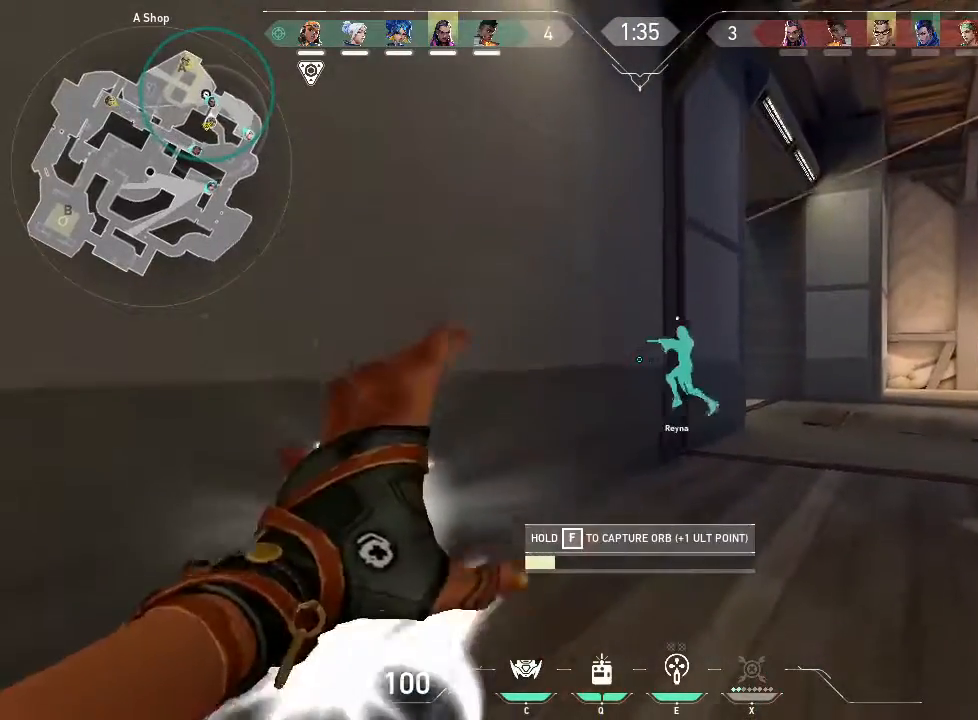
{"keys": ["f"], "mouse": [], "events": []}
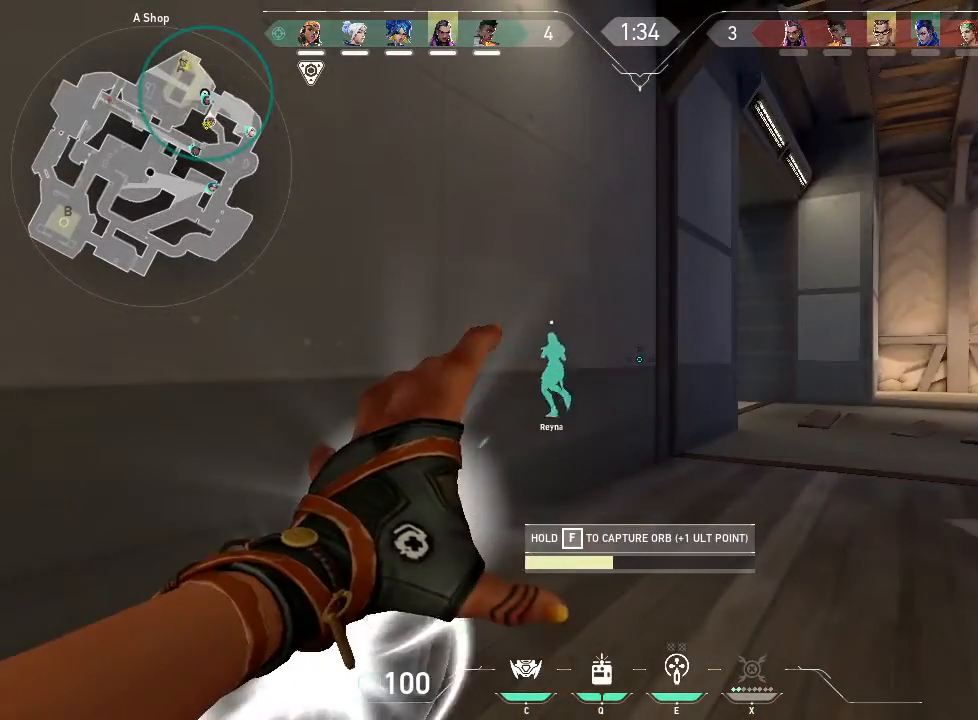
{"keys": ["f"], "mouse": [], "events": []}
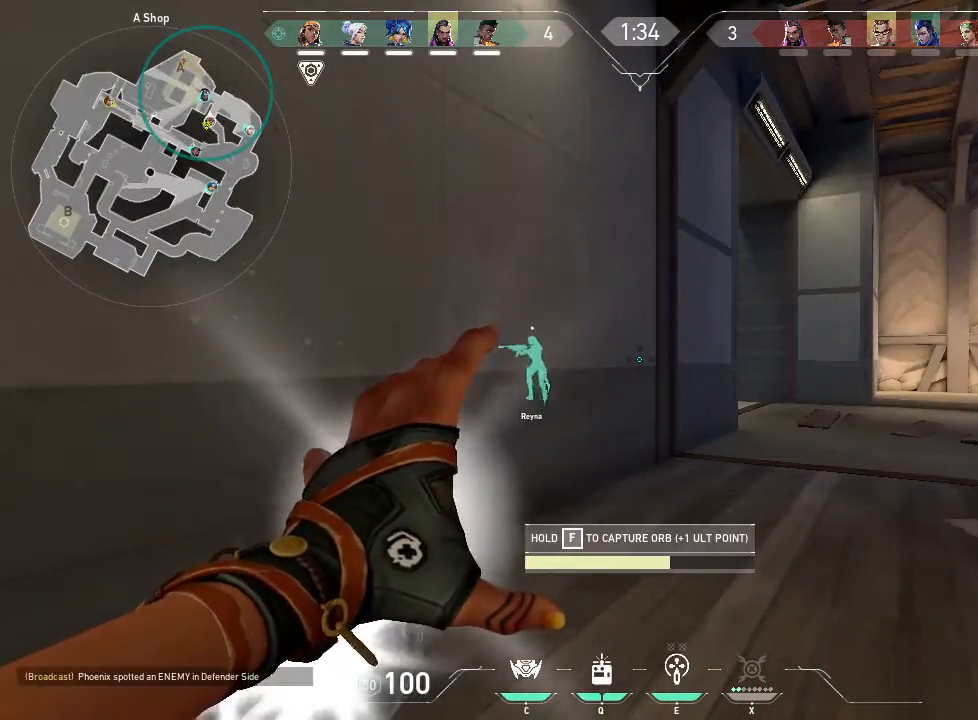
{"keys": ["f"], "mouse": [], "events": []}
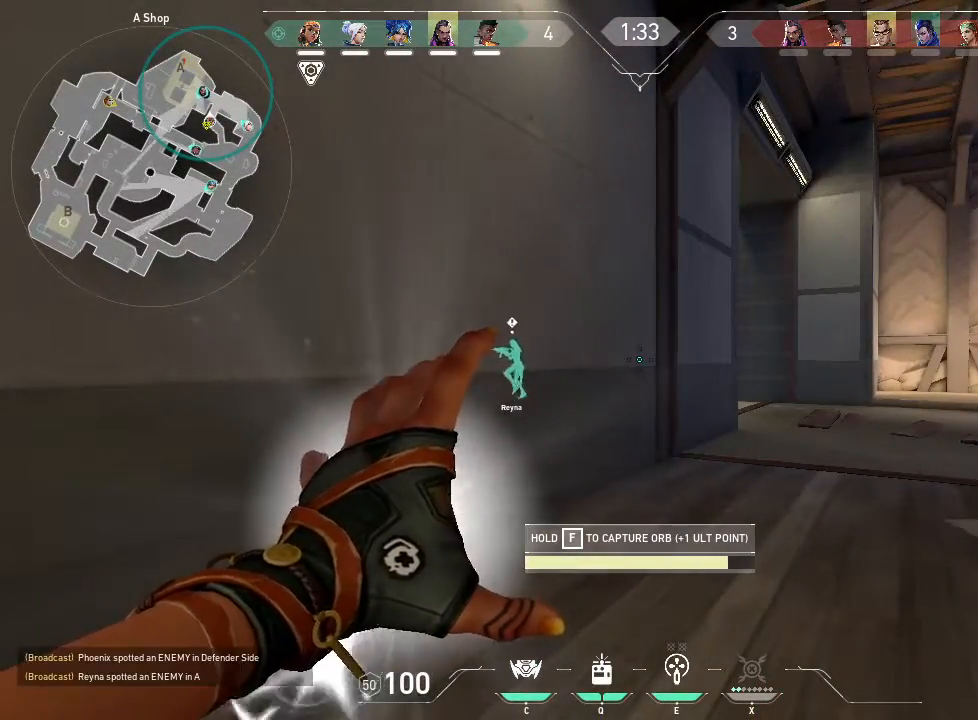
{"keys": ["f", "w"], "mouse": [], "events": [[483, "w", "down"]]}
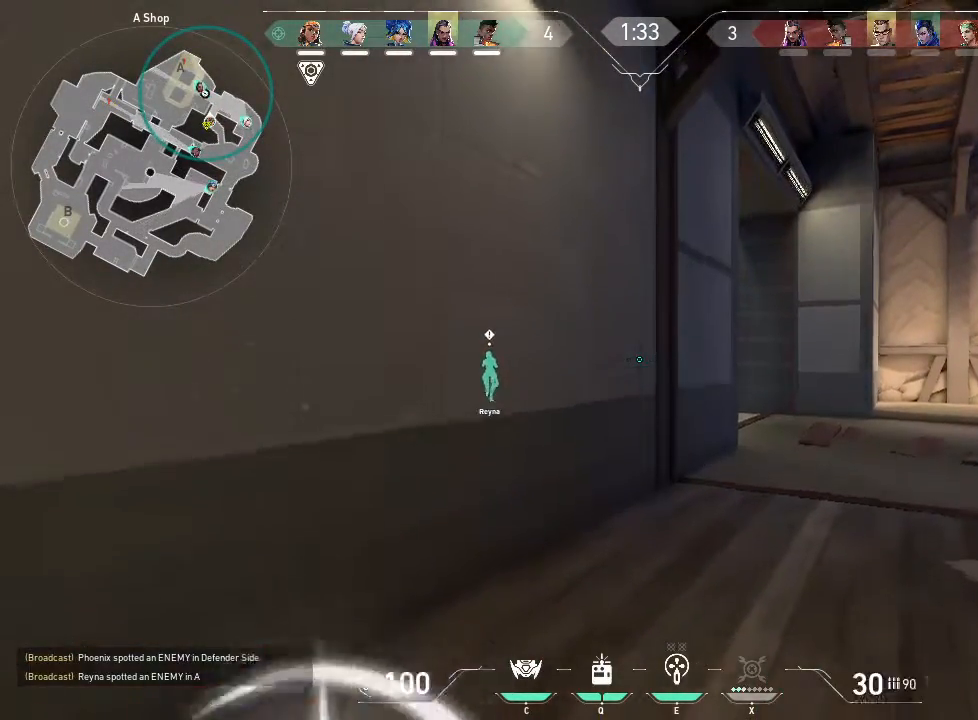
{"keys": ["w"], "mouse": [], "events": [[33, "f", "up"], [217, "c", "down"], [350, "c", "up"]]}